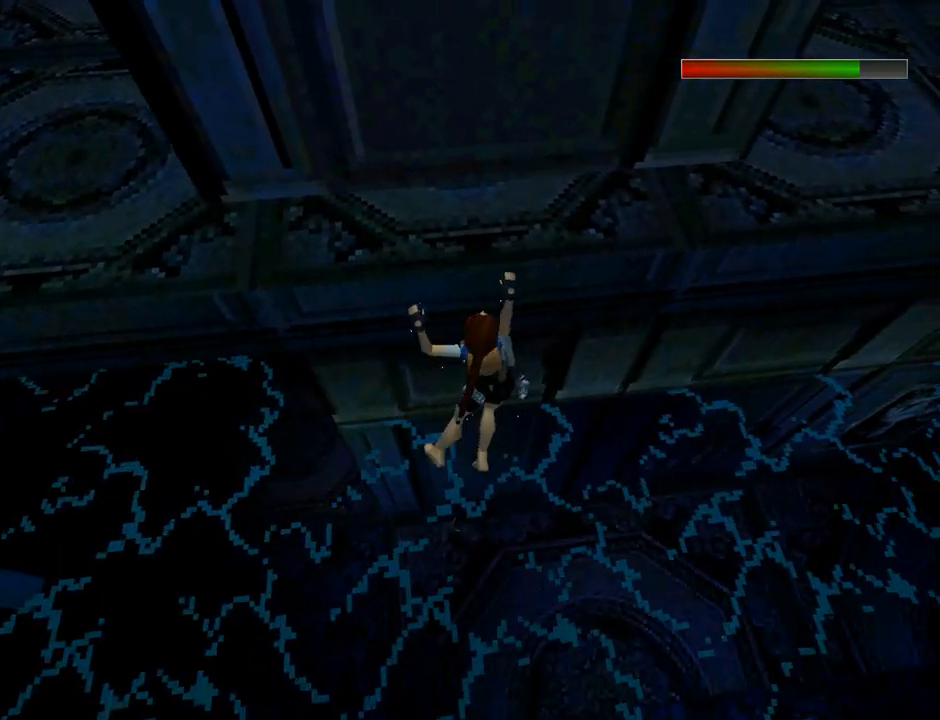
Gameplay with a controller (PlayStation layout); each line is a JSON object with the inputs held at the frame after it. "events" lists button and stick changes between this image and that frame as [ms after this image, input, new state], when the widget could be followed in between. Not read: right_stick.
{"buttons": ["CROSS", "DPAD_RIGHT"], "left_stick": "center", "events": []}
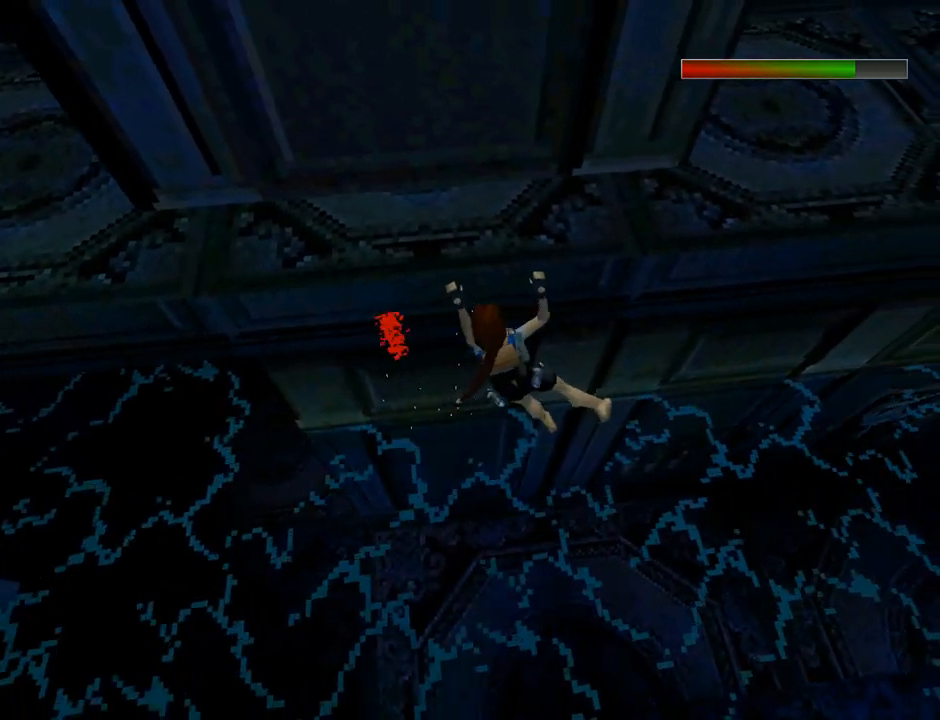
{"buttons": ["CROSS", "DPAD_RIGHT"], "left_stick": "center", "events": []}
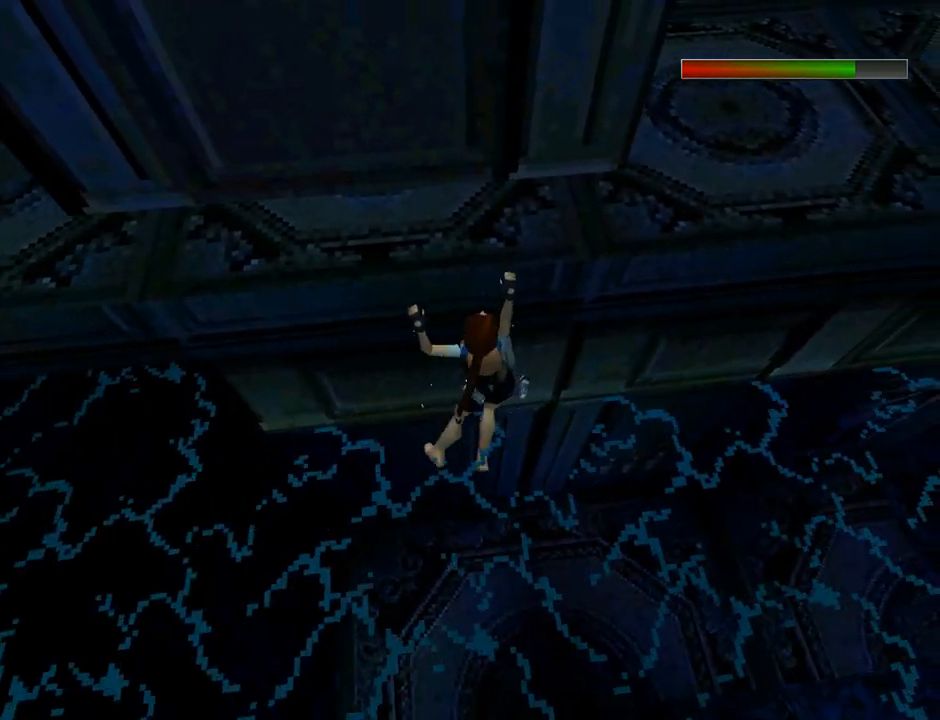
{"buttons": ["CROSS", "DPAD_RIGHT"], "left_stick": "center", "events": []}
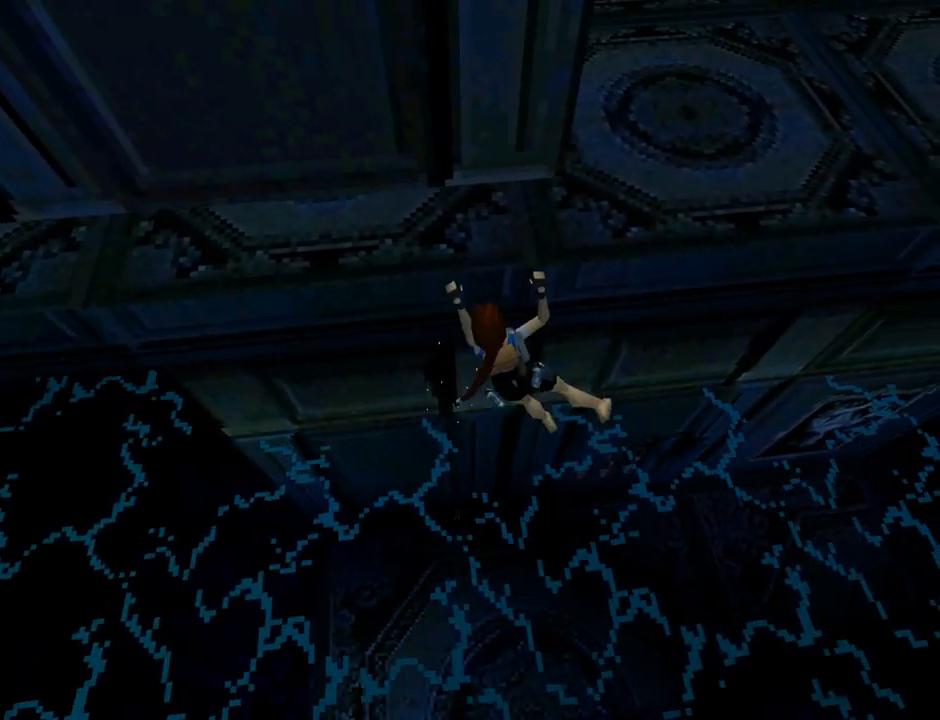
{"buttons": ["CROSS", "DPAD_RIGHT"], "left_stick": "center", "events": []}
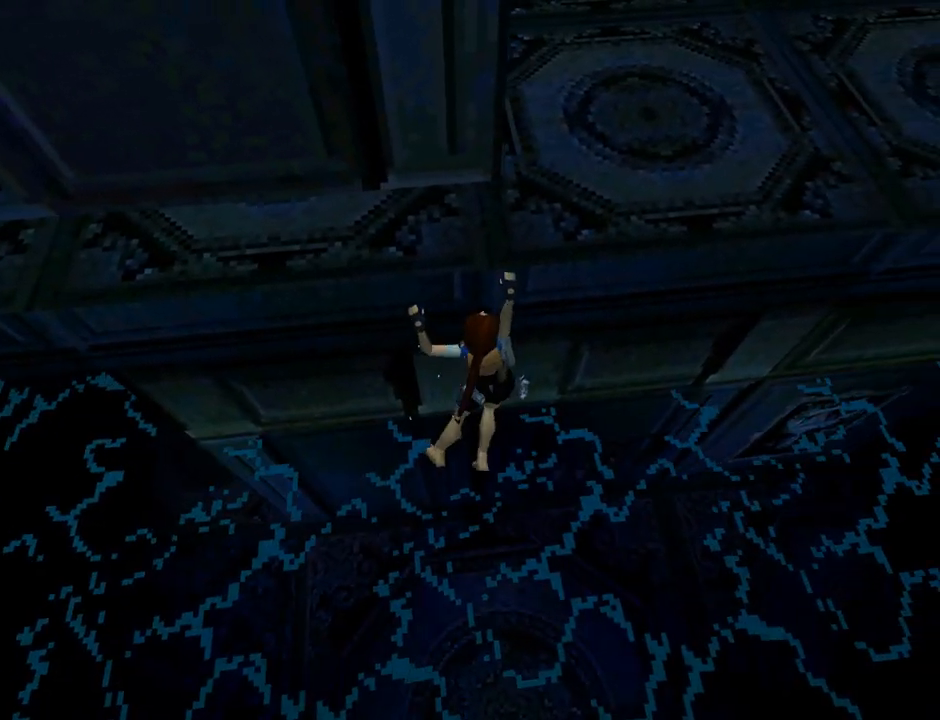
{"buttons": ["CROSS", "DPAD_RIGHT"], "left_stick": "center", "events": []}
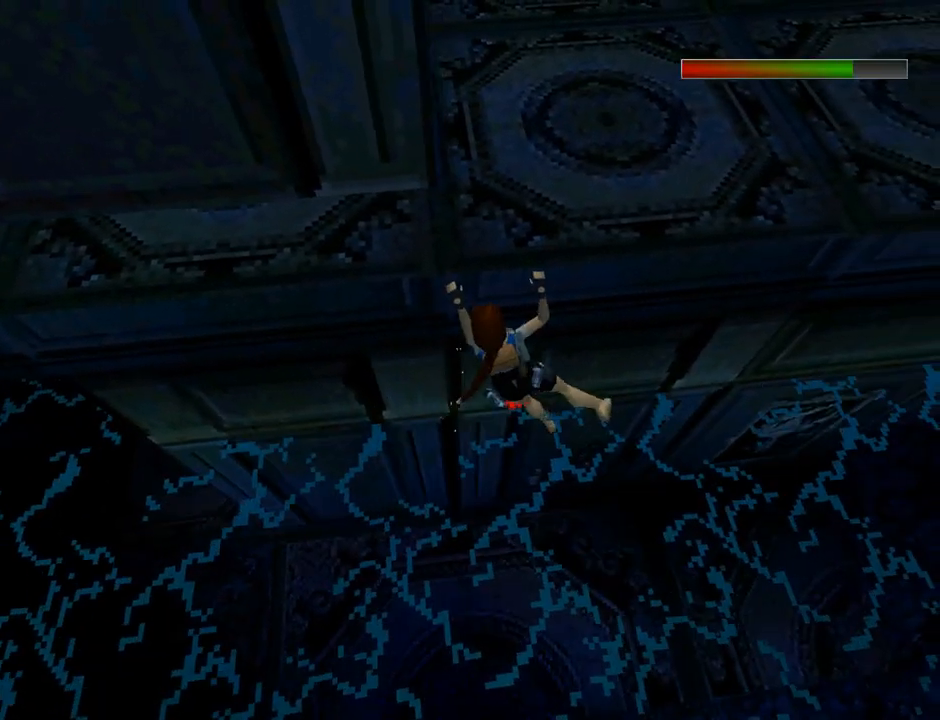
{"buttons": ["CROSS", "DPAD_UP"], "left_stick": "center", "events": [[67, "DPAD_RIGHT", "up"], [233, "DPAD_UP", "down"]]}
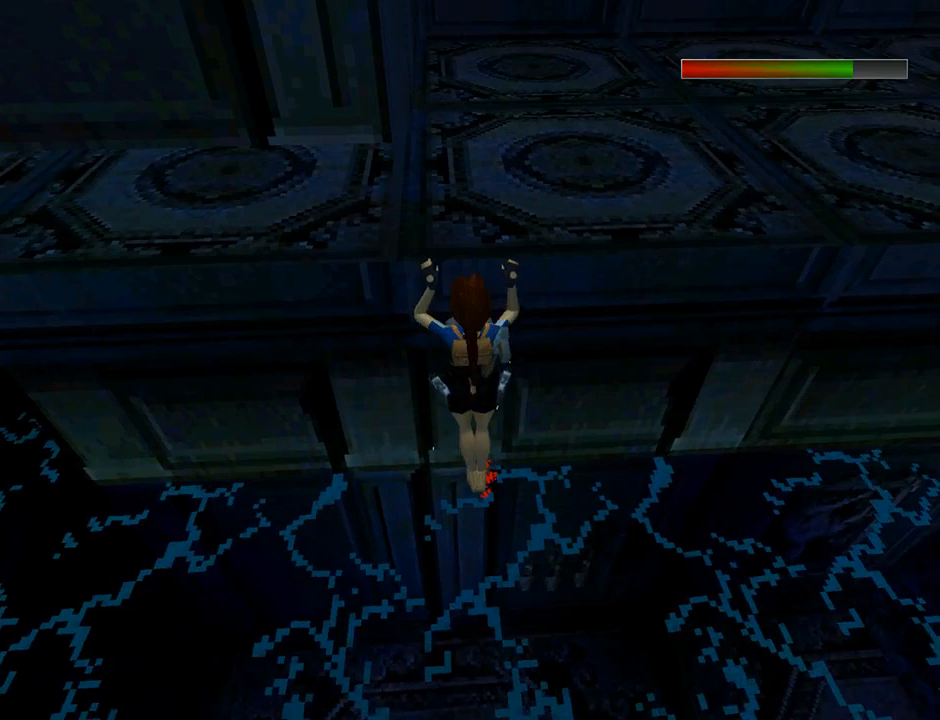
{"buttons": ["CROSS", "DPAD_UP"], "left_stick": "center", "events": []}
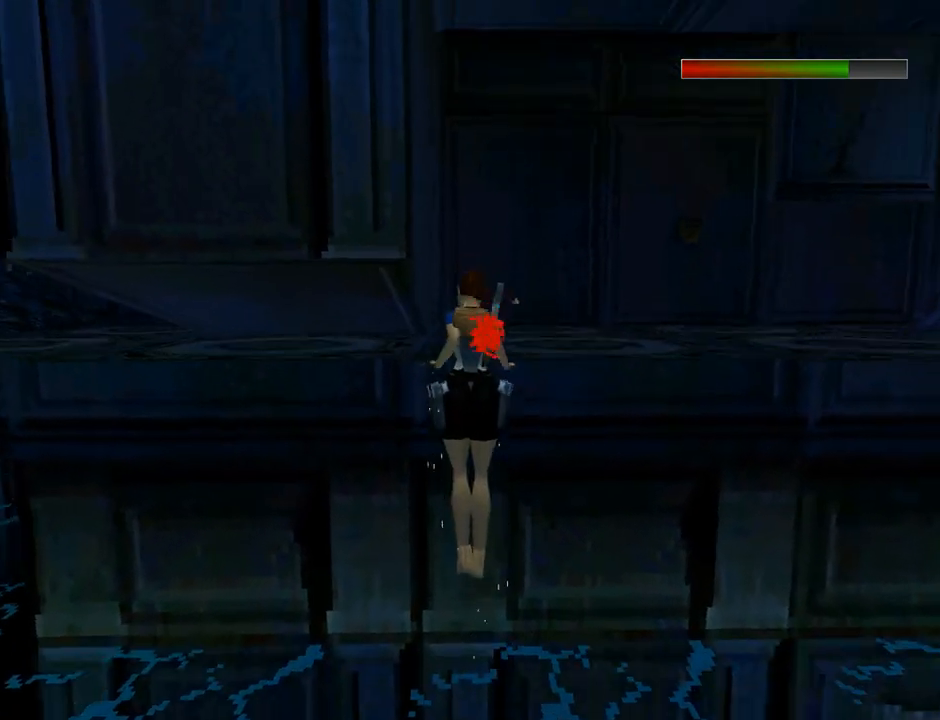
{"buttons": ["CROSS", "DPAD_UP"], "left_stick": "center", "events": []}
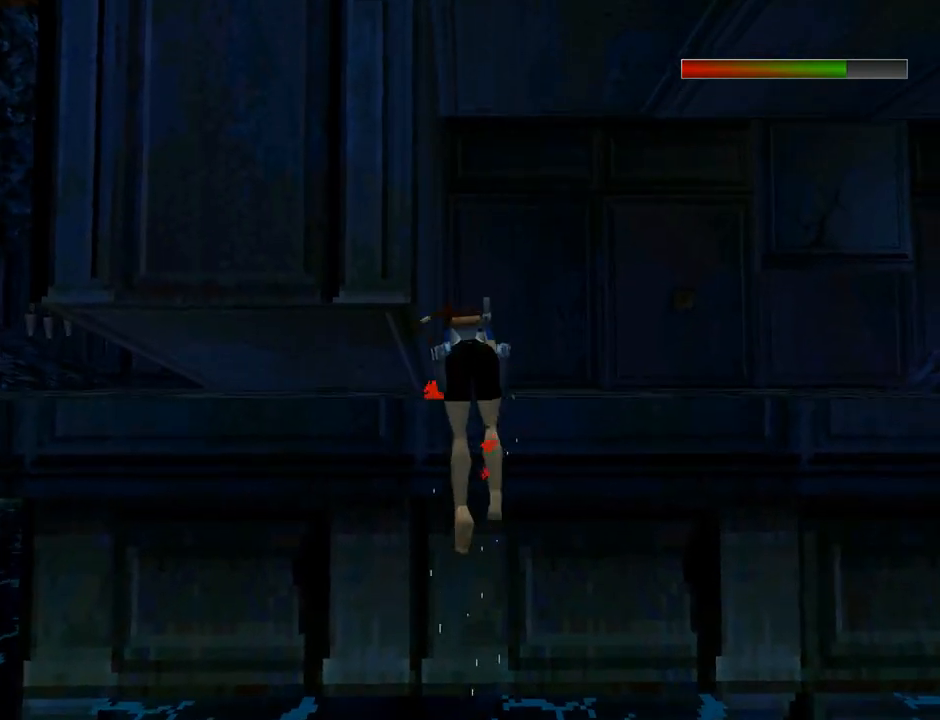
{"buttons": ["DPAD_UP"], "left_stick": "center", "events": [[467, "CROSS", "up"]]}
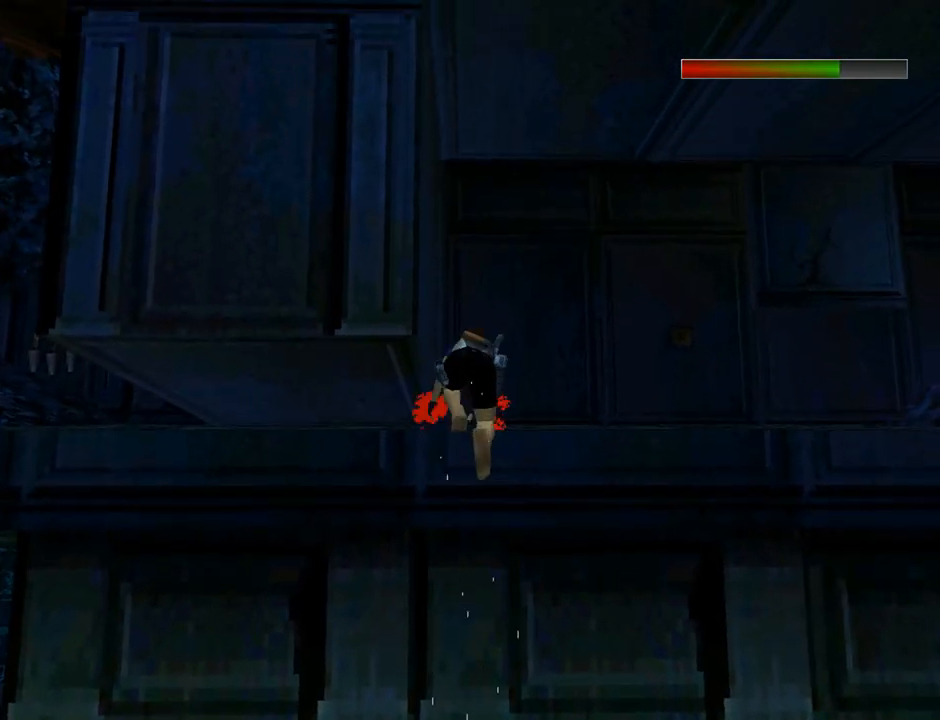
{"buttons": ["DPAD_UP"], "left_stick": "center", "events": []}
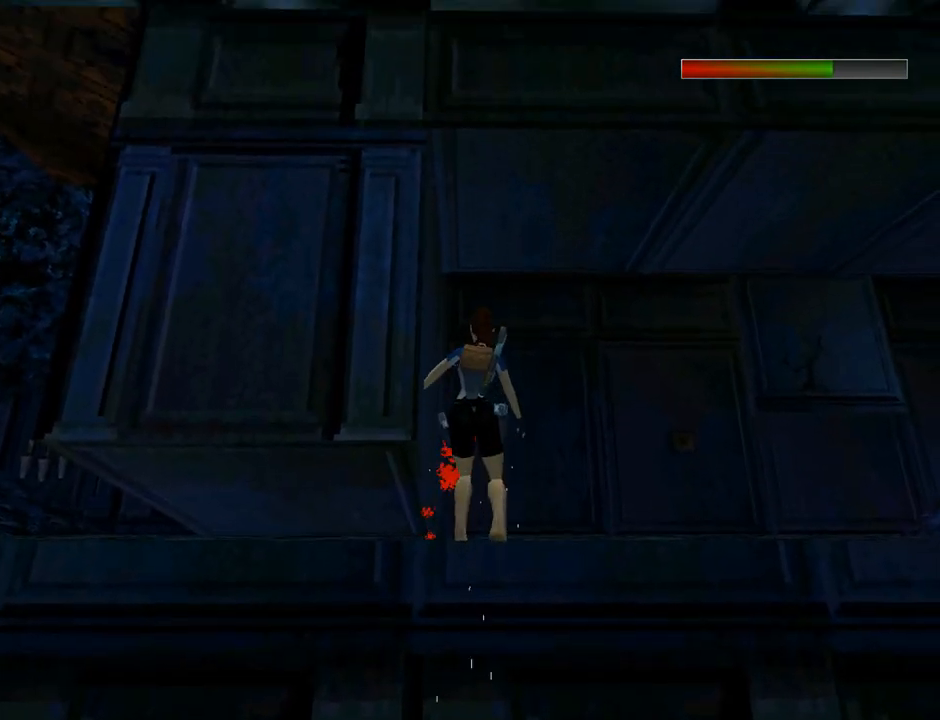
{"buttons": ["DPAD_UP", "DPAD_RIGHT"], "left_stick": "center", "events": [[33, "TRIANGLE", "down"], [133, "DPAD_RIGHT", "down"], [367, "TRIANGLE", "up"]]}
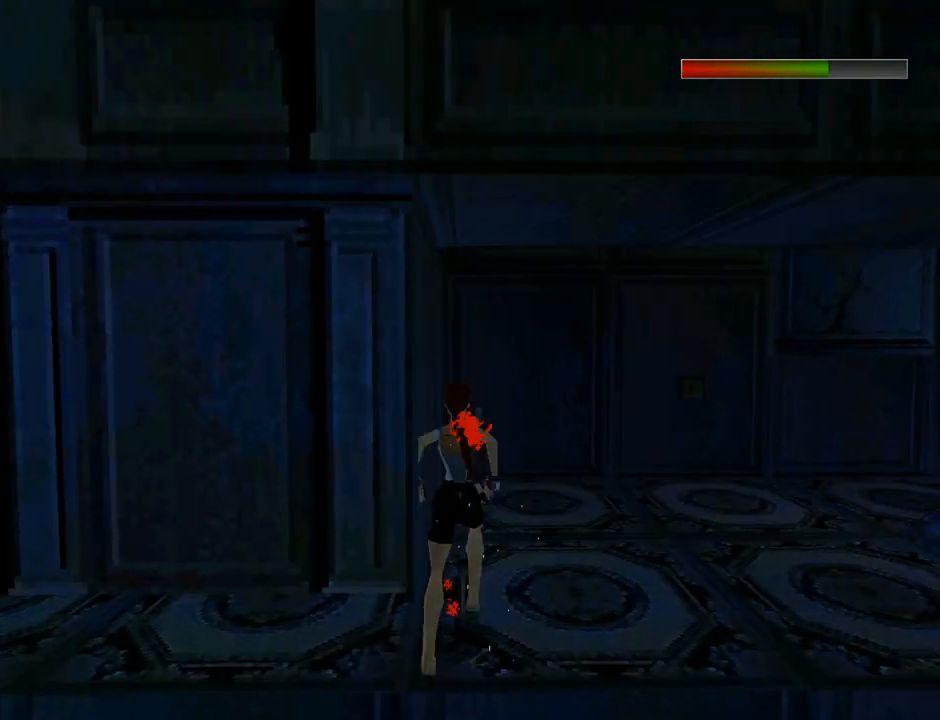
{"buttons": ["DPAD_UP", "DPAD_RIGHT"], "left_stick": "center", "events": []}
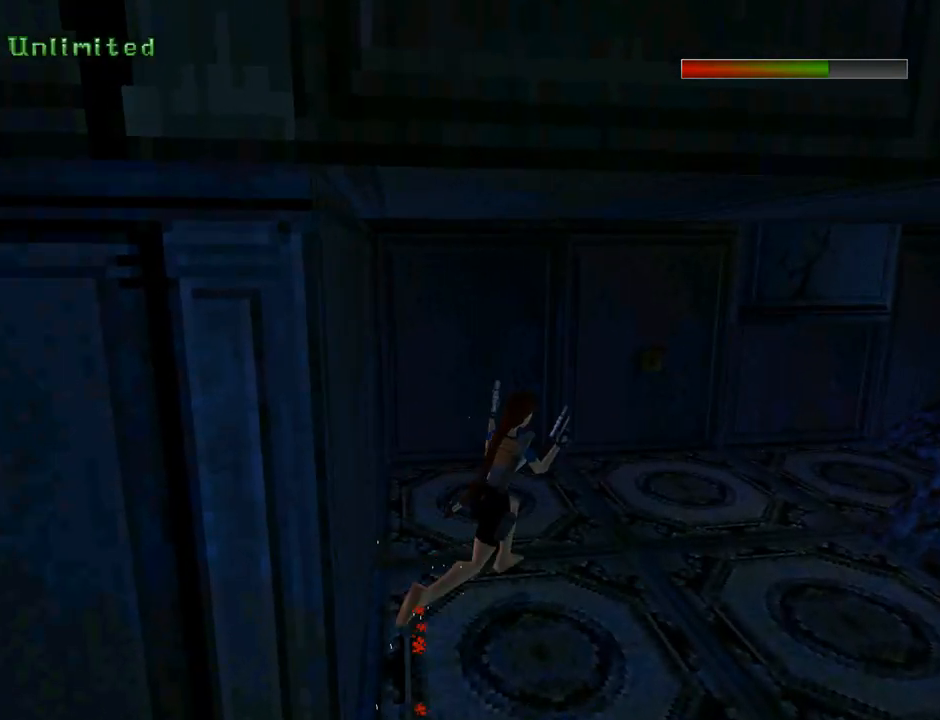
{"buttons": ["DPAD_UP", "DPAD_RIGHT"], "left_stick": "center", "events": [[200, "DPAD_RIGHT", "up"], [467, "DPAD_RIGHT", "down"]]}
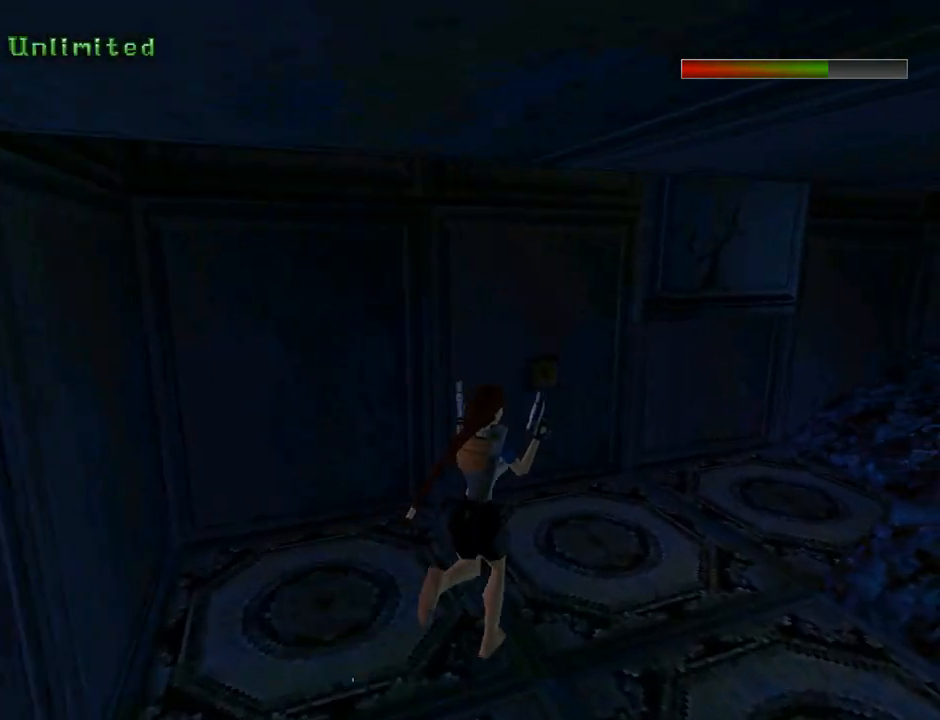
{"buttons": ["DPAD_LEFT"], "left_stick": "center", "events": [[133, "DPAD_RIGHT", "up"], [233, "DPAD_LEFT", "down"], [300, "DPAD_UP", "up"], [300, "TRIANGLE", "down"], [467, "TRIANGLE", "up"]]}
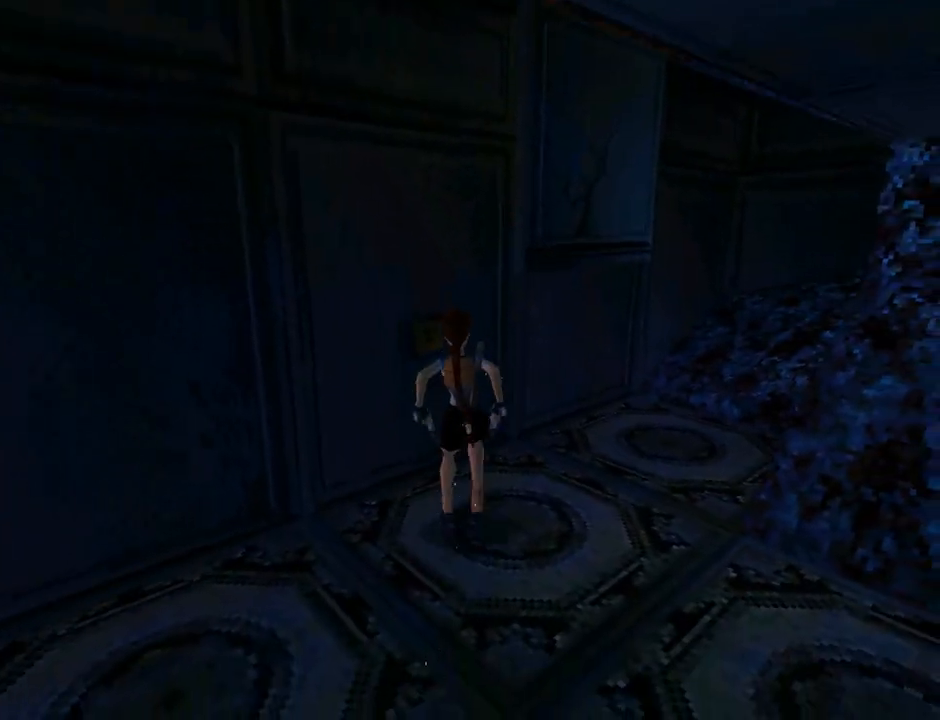
{"buttons": ["DPAD_UP"], "left_stick": "center", "events": [[400, "DPAD_LEFT", "up"], [433, "DPAD_UP", "down"]]}
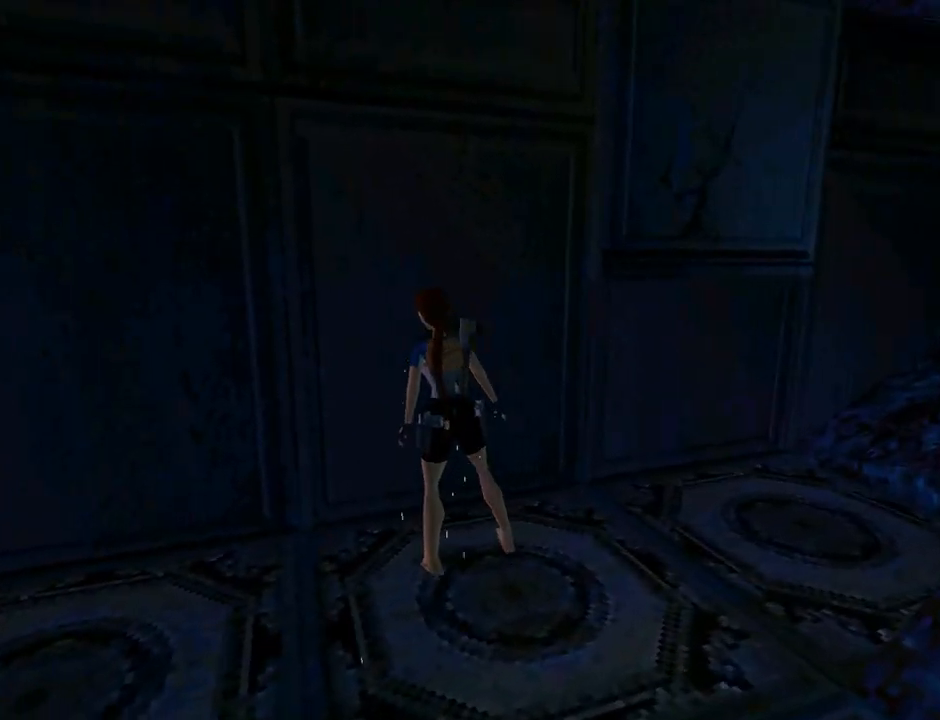
{"buttons": ["CROSS"], "left_stick": "center", "events": [[100, "DPAD_UP", "up"], [400, "CROSS", "down"]]}
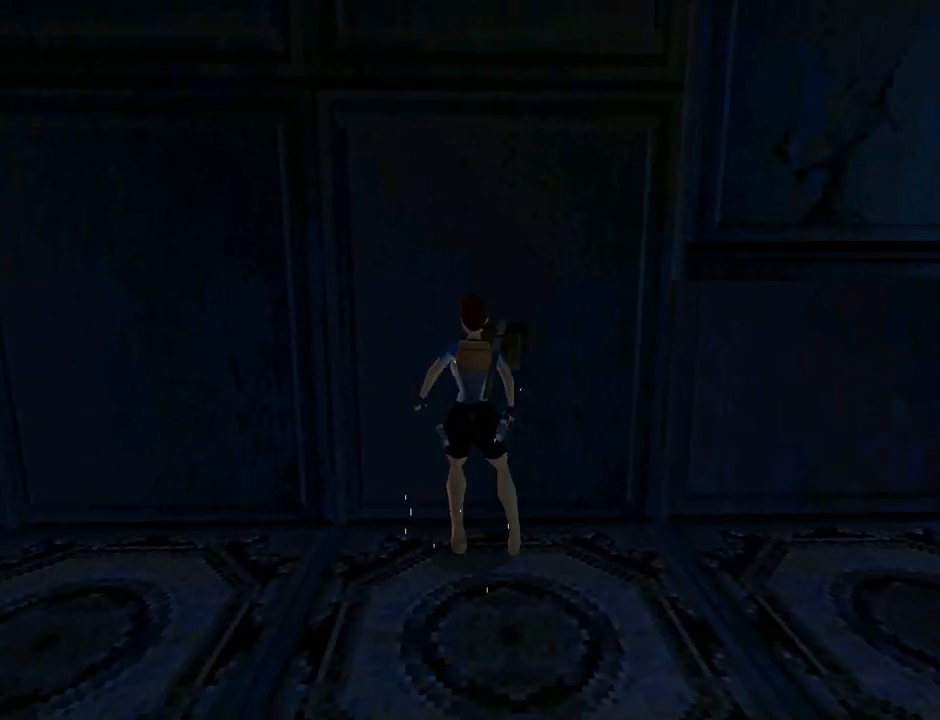
{"buttons": ["CROSS"], "left_stick": "center", "events": [[67, "CROSS", "up"], [433, "CROSS", "down"]]}
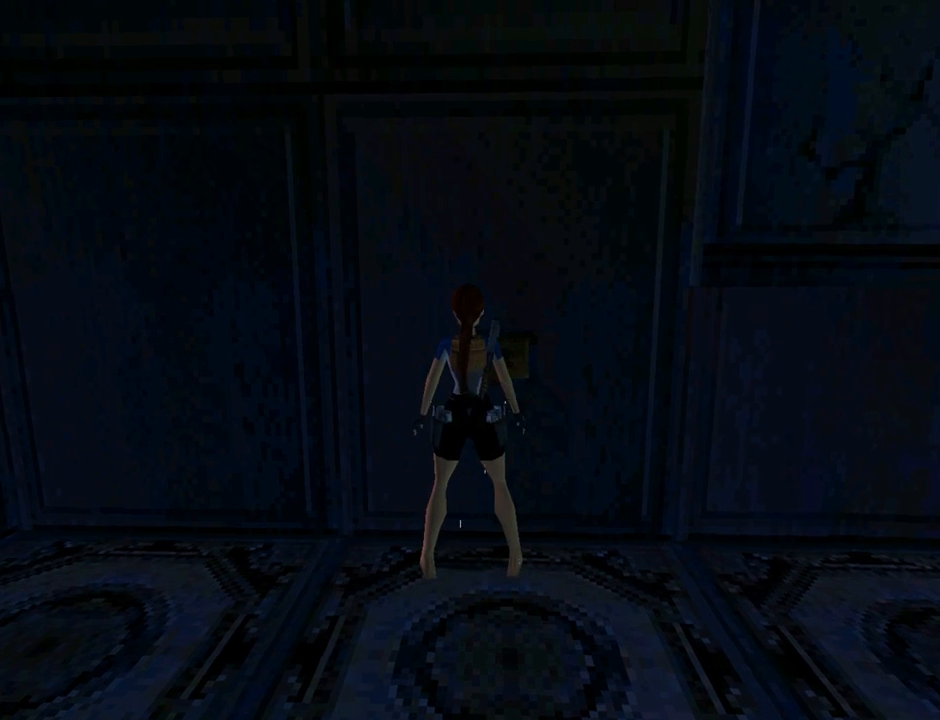
{"buttons": [], "left_stick": "center", "events": [[100, "CROSS", "up"]]}
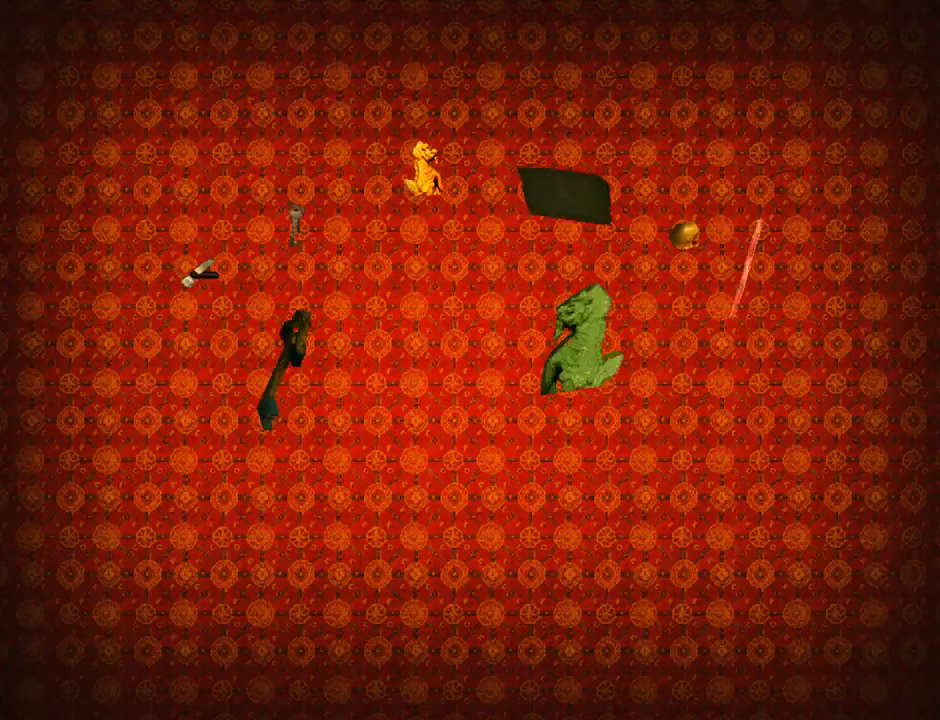
{"buttons": [], "left_stick": "center", "events": [[133, "CROSS", "down"], [267, "CROSS", "up"], [333, "CROSS", "down"], [500, "CROSS", "up"]]}